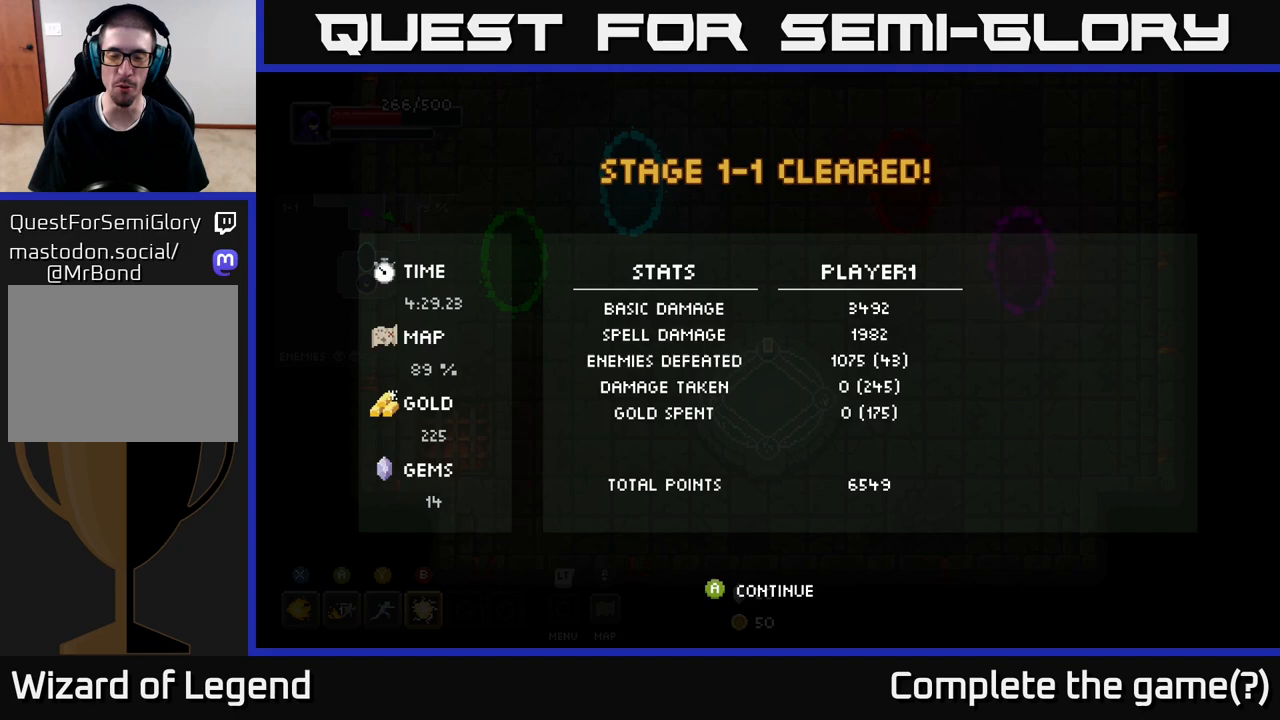
Gameplay with a controller (Xbox layout); each line is a JSON object with the inputs held at the frame after it. "events" lists button and stick changes between this image and that frame as [ms after this image, input, new state], when the widget could be followed in between.
{"buttons": [], "left_stick": "center", "right_stick": "center", "events": [[283, "A", "down"], [483, "A", "up"]]}
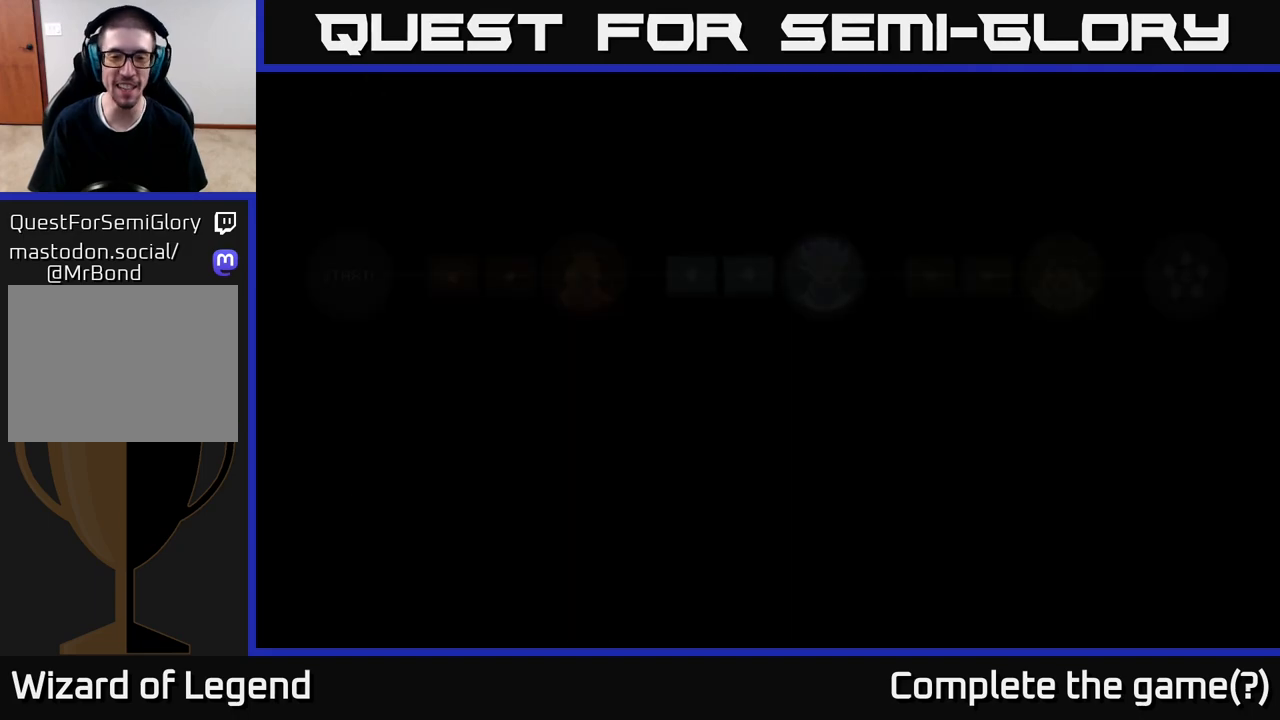
{"buttons": [], "left_stick": "center", "right_stick": "center", "events": []}
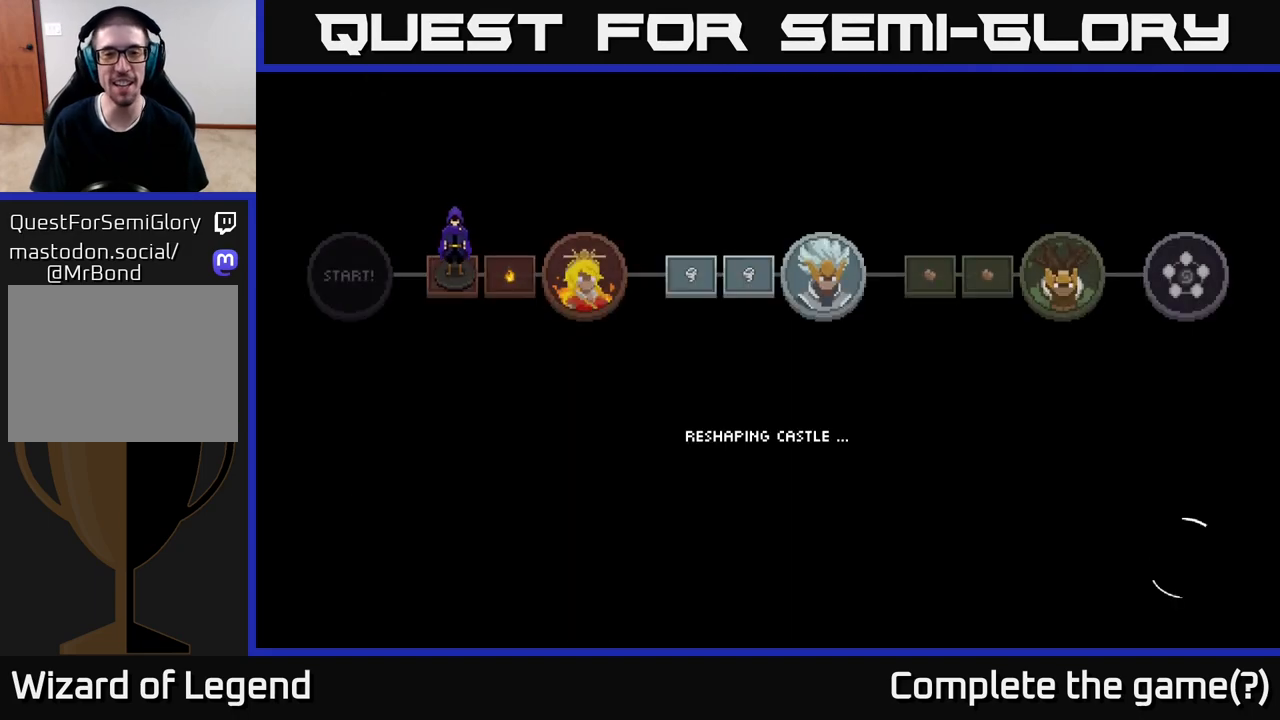
{"buttons": [], "left_stick": "center", "right_stick": "center", "events": []}
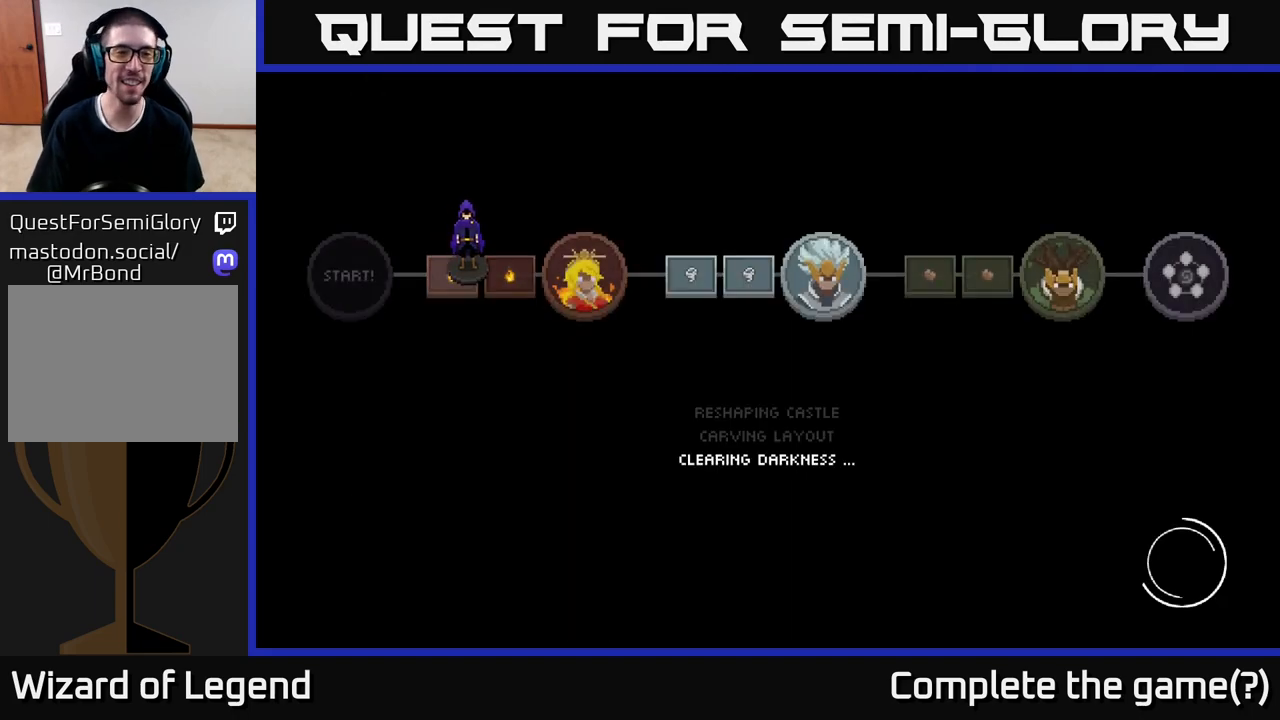
{"buttons": [], "left_stick": "center", "right_stick": "center", "events": []}
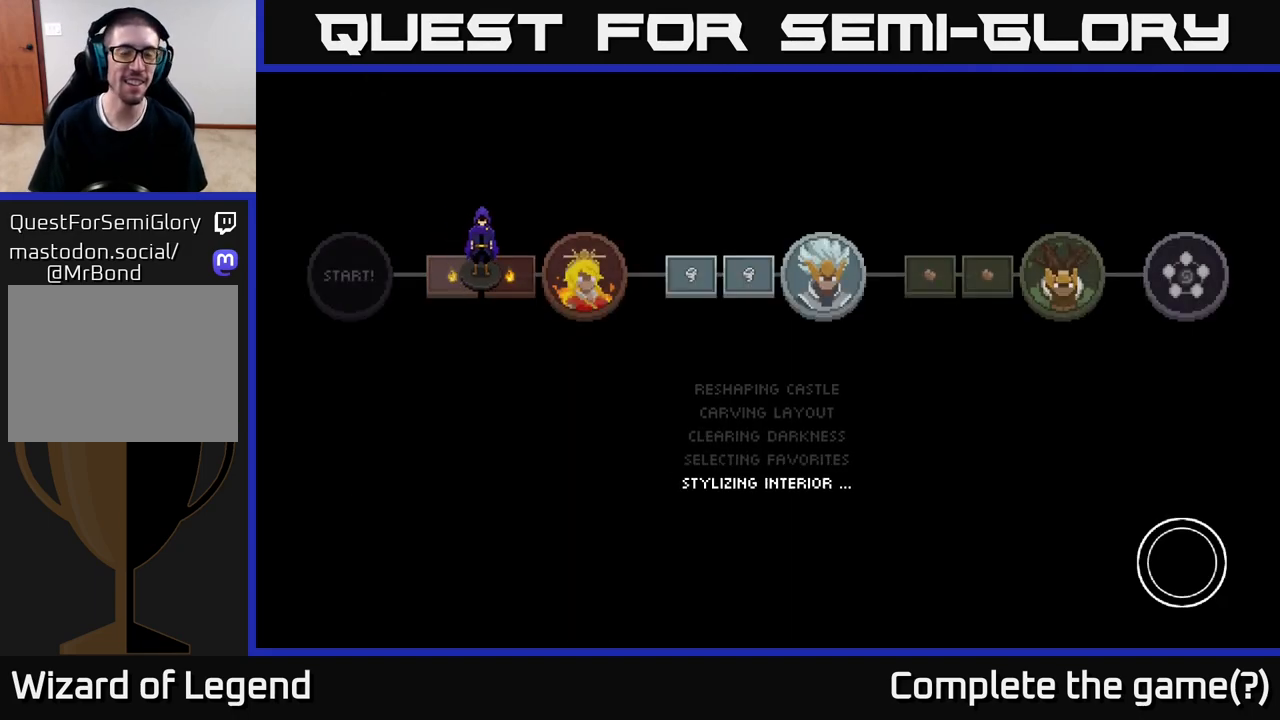
{"buttons": [], "left_stick": "center", "right_stick": "center", "events": []}
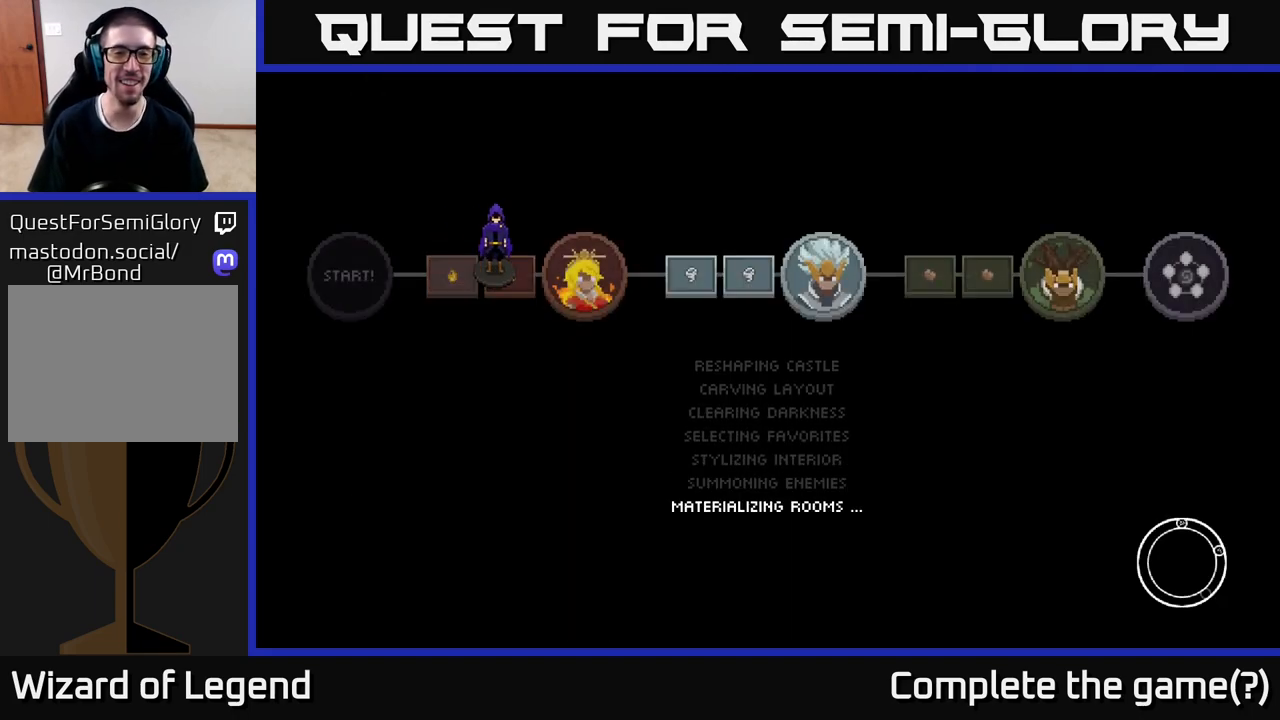
{"buttons": [], "left_stick": "center", "right_stick": "center", "events": []}
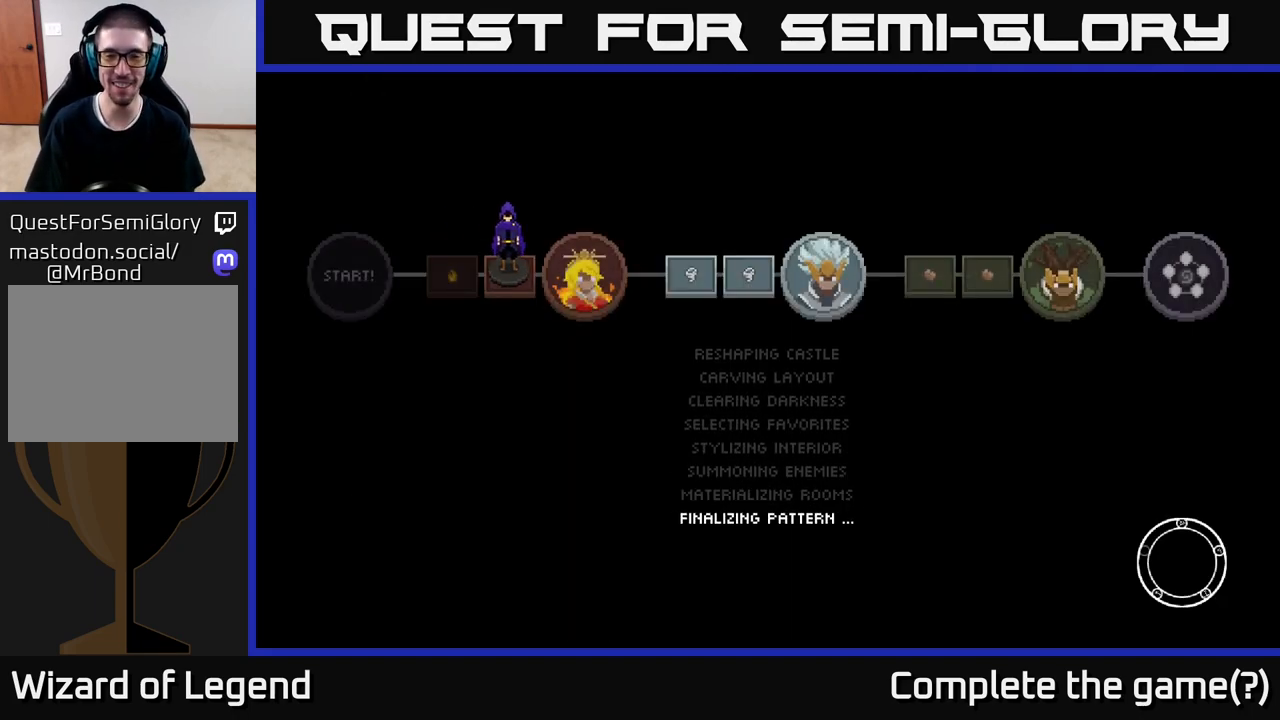
{"buttons": [], "left_stick": "center", "right_stick": "center", "events": []}
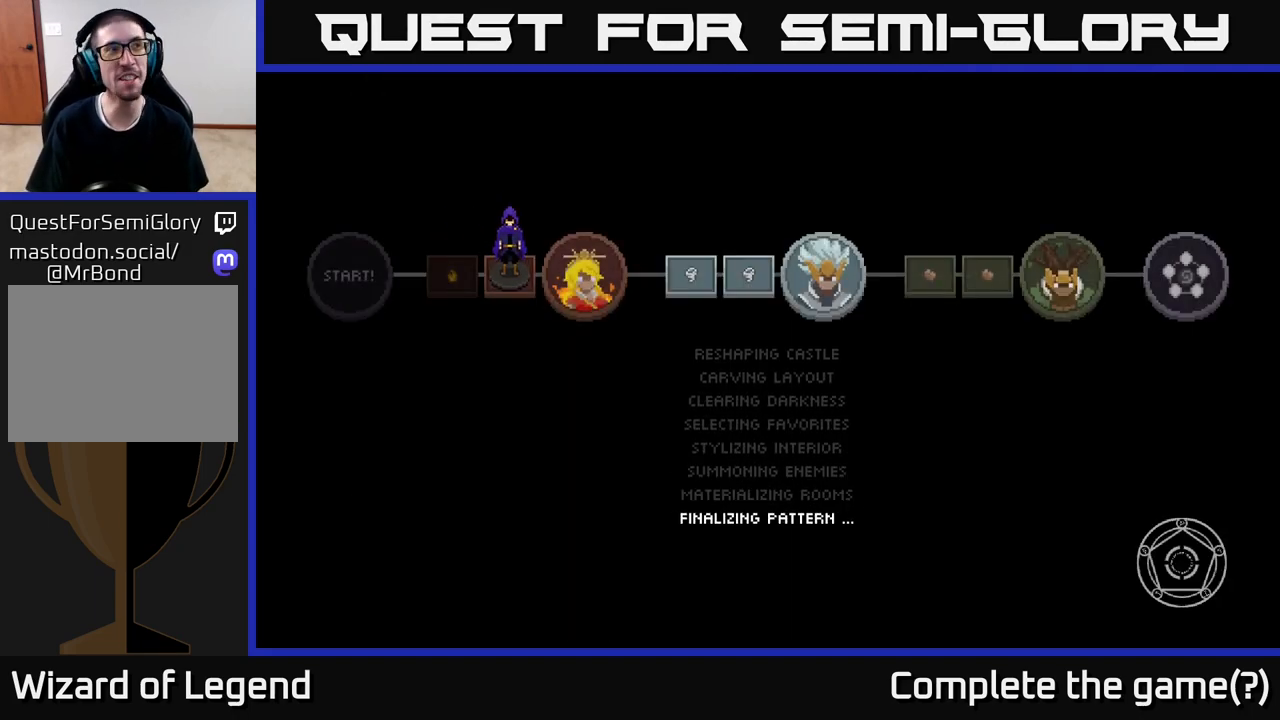
{"buttons": [], "left_stick": "center", "right_stick": "center", "events": []}
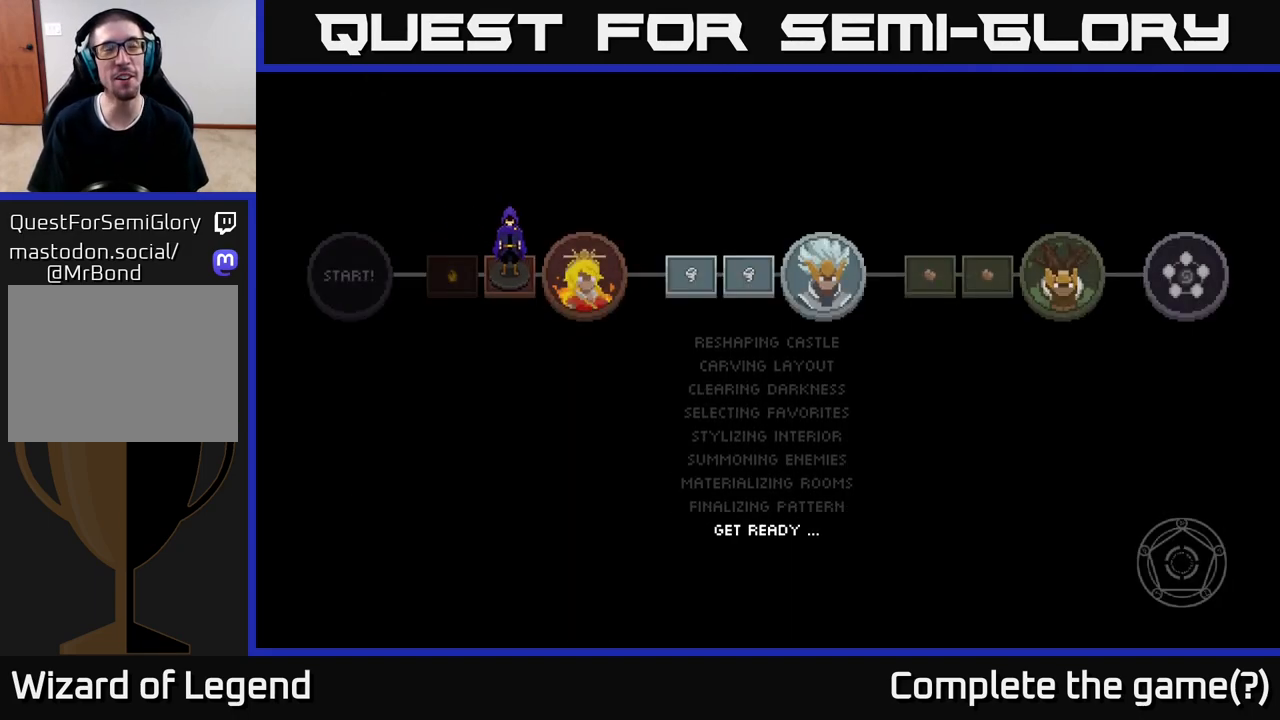
{"buttons": [], "left_stick": "center", "right_stick": "center", "events": []}
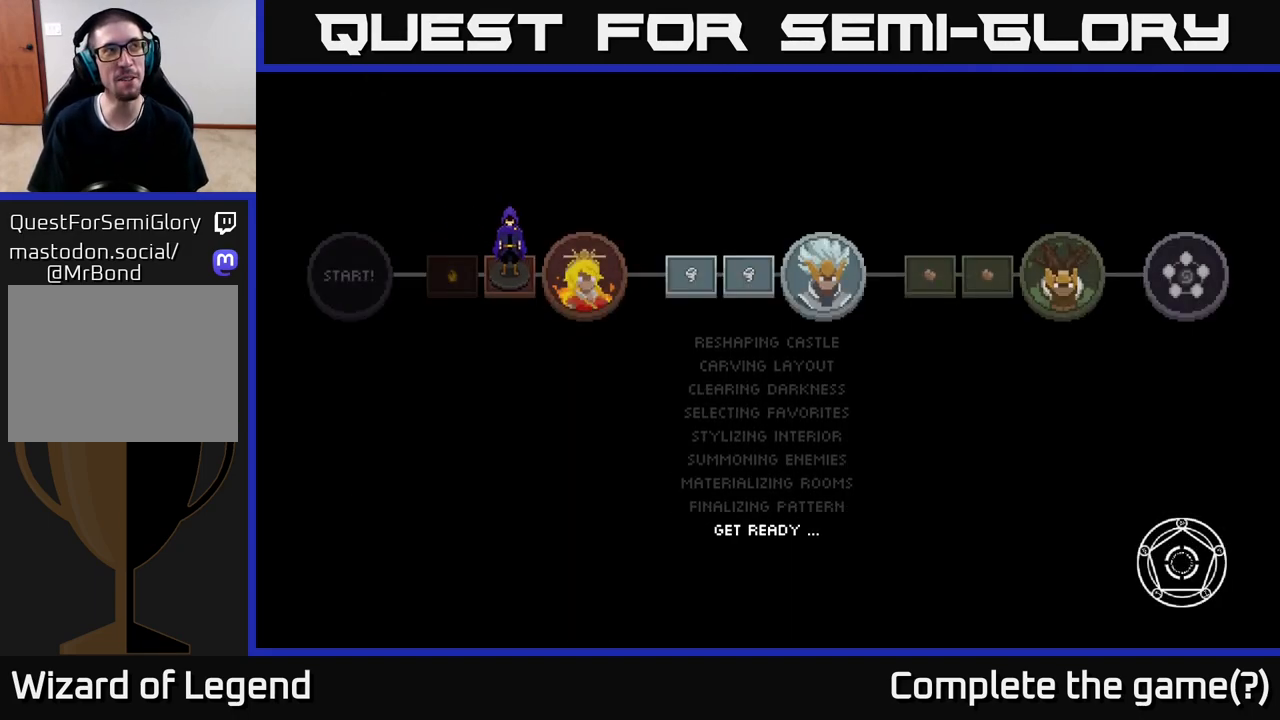
{"buttons": [], "left_stick": "center", "right_stick": "center", "events": []}
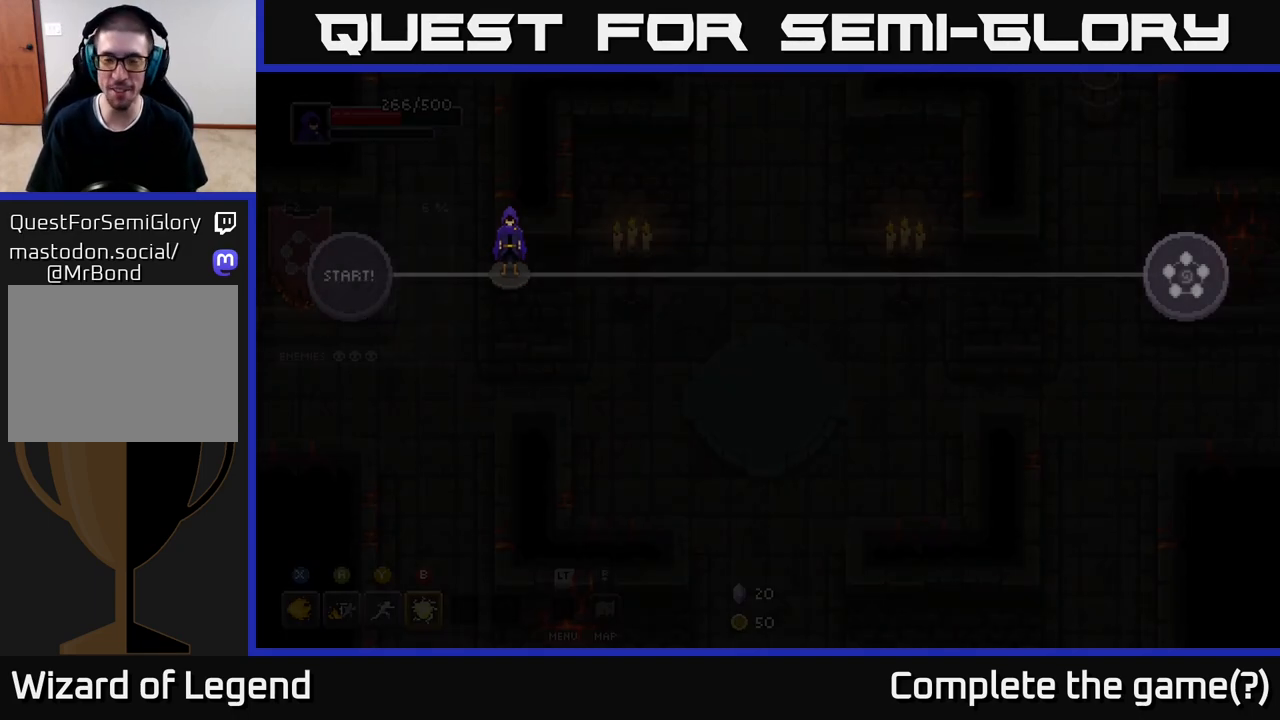
{"buttons": [], "left_stick": "center", "right_stick": "center", "events": []}
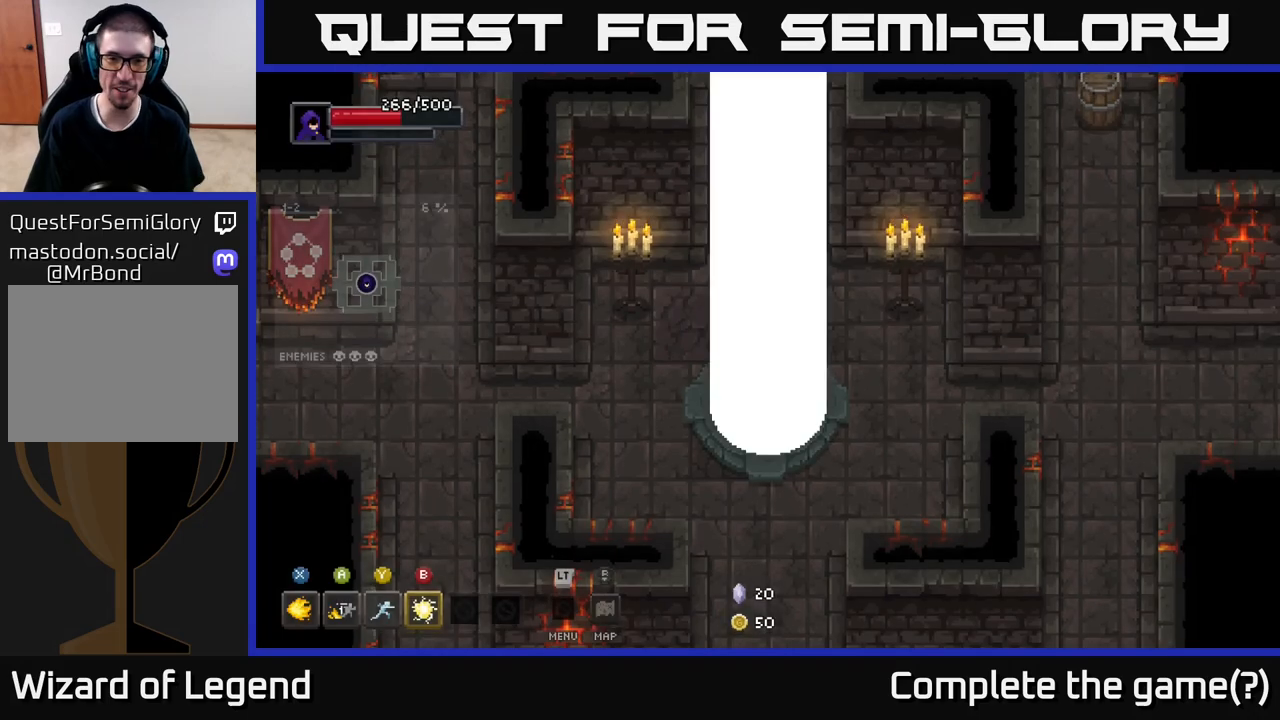
{"buttons": [], "left_stick": "down", "right_stick": "center", "events": [[333, "left_stick", "down"]]}
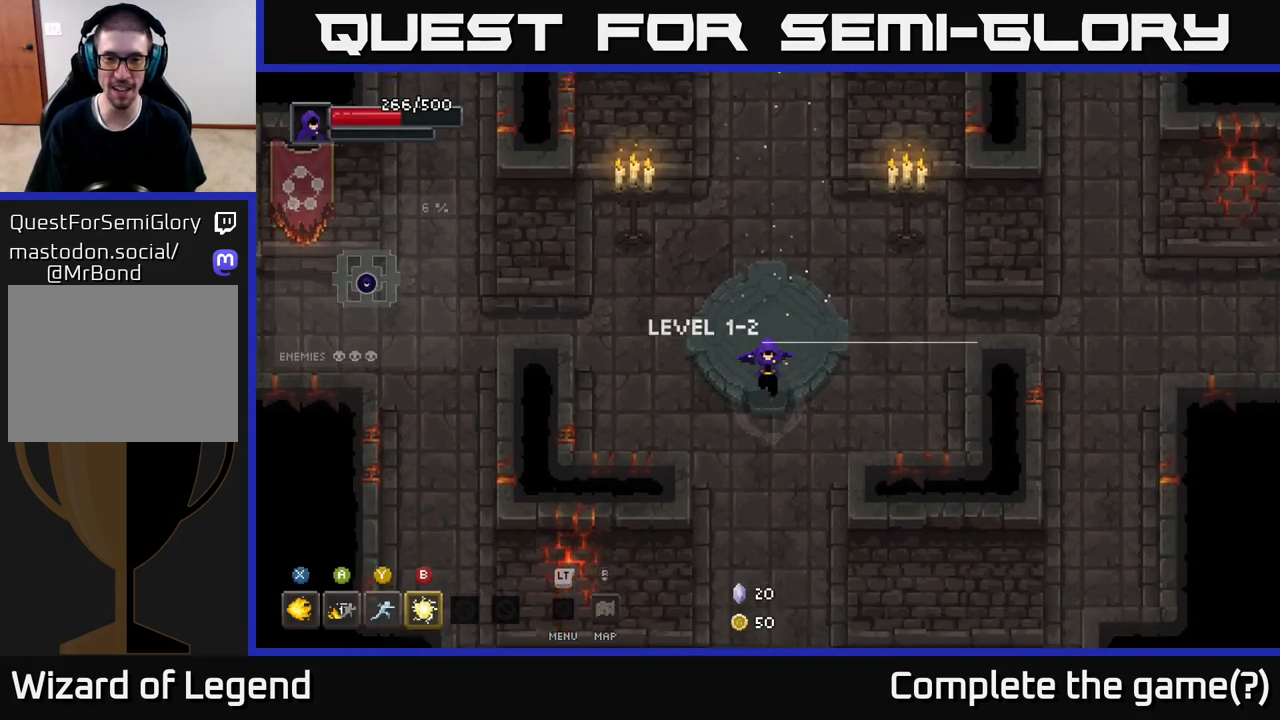
{"buttons": [], "left_stick": "up-right", "right_stick": "center", "events": [[100, "left_stick", "right"], [233, "left_stick", "up-right"]]}
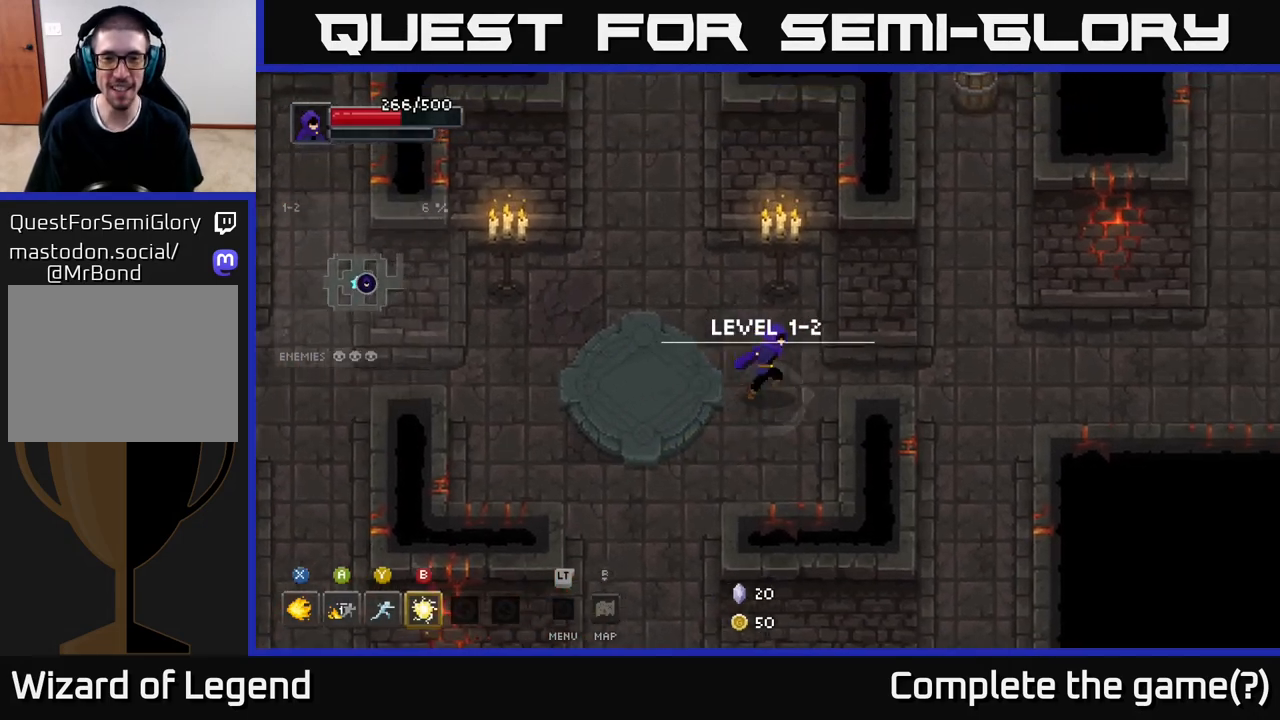
{"buttons": [], "left_stick": "up", "right_stick": "center", "events": [[17, "left_stick", "right"], [483, "left_stick", "up"]]}
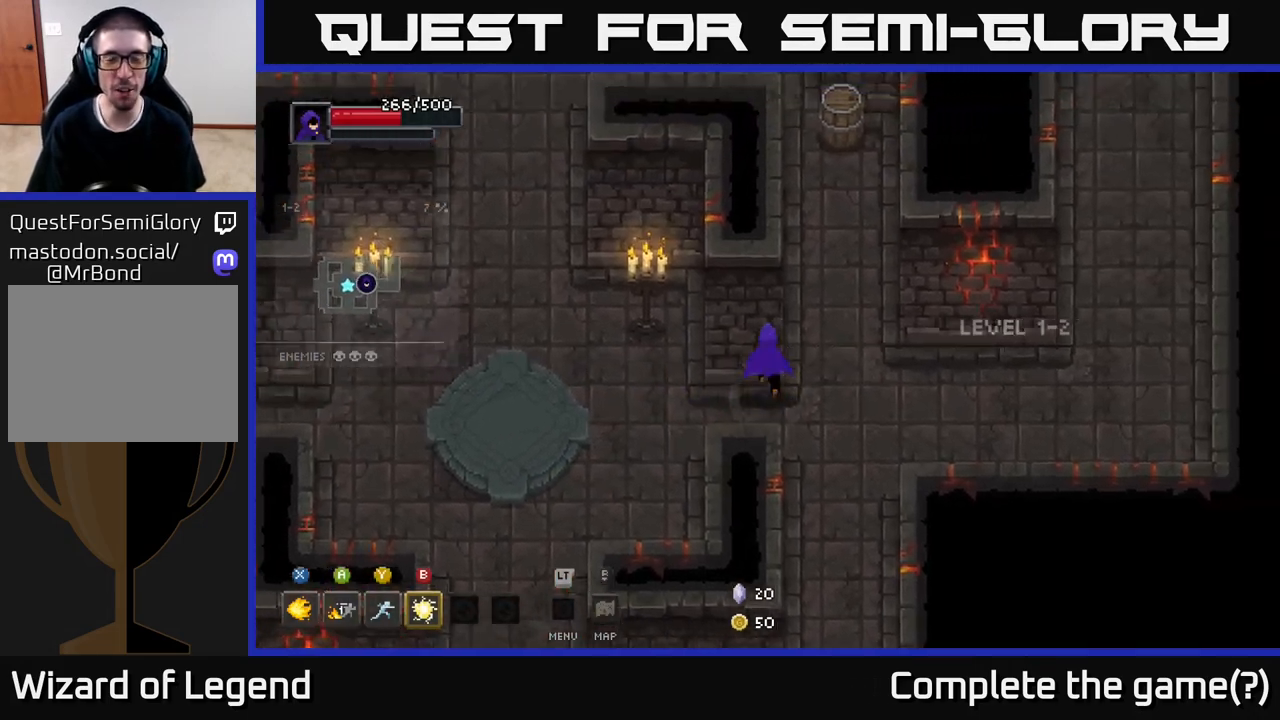
{"buttons": [], "left_stick": "up", "right_stick": "center", "events": [[67, "left_stick", "left"], [300, "left_stick", "up-left"], [400, "left_stick", "up"]]}
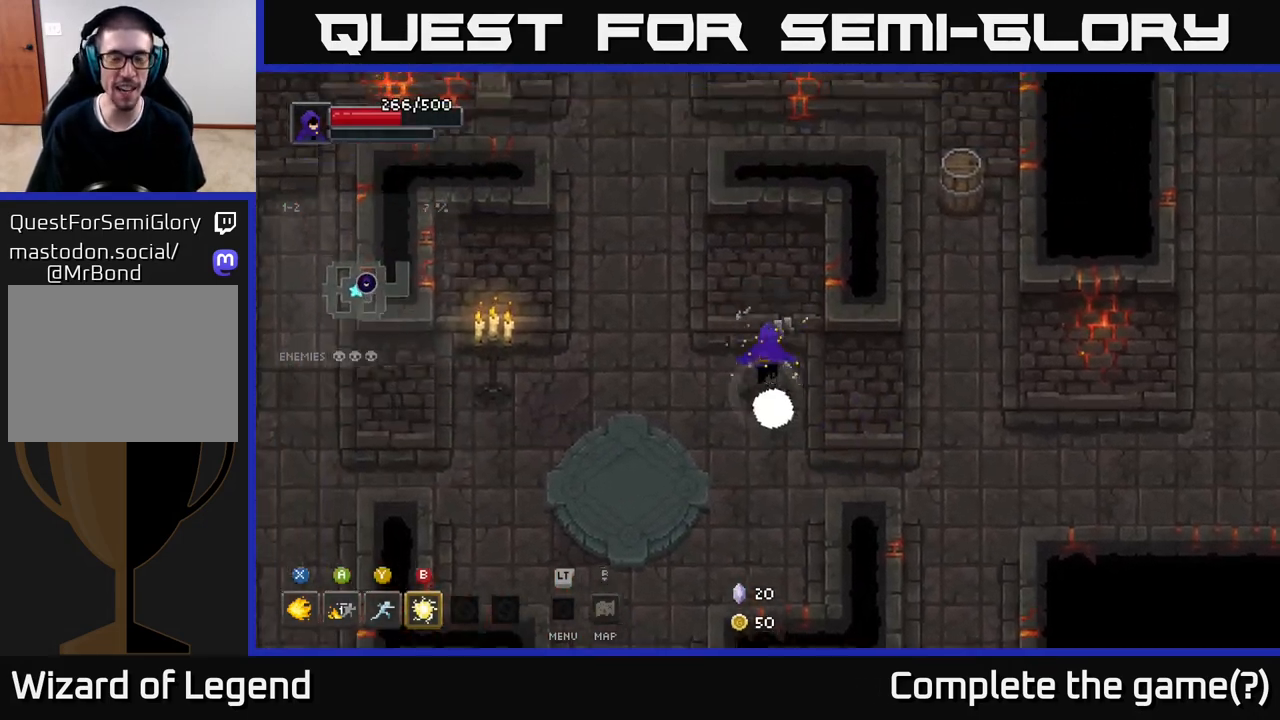
{"buttons": [], "left_stick": "up-left", "right_stick": "center", "events": [[17, "left_stick", "up-left"]]}
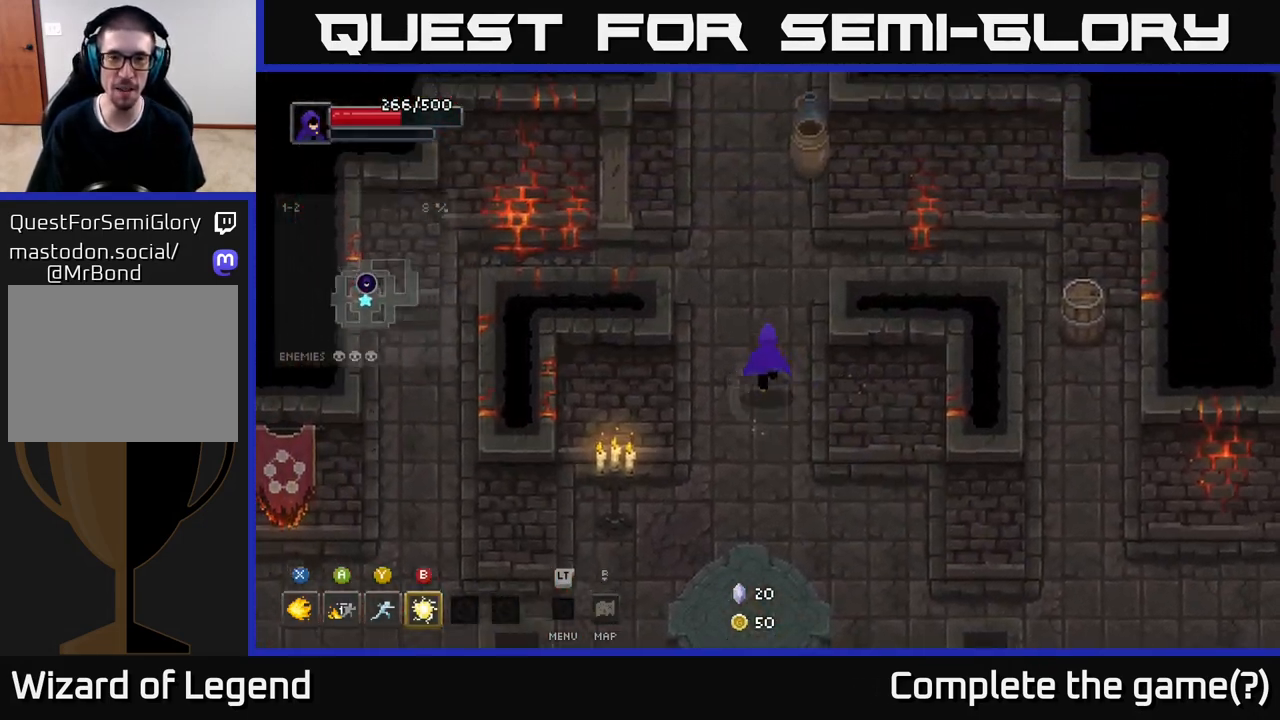
{"buttons": [], "left_stick": "right", "right_stick": "center", "events": [[83, "left_stick", "up"], [250, "left_stick", "up-right"], [433, "left_stick", "right"]]}
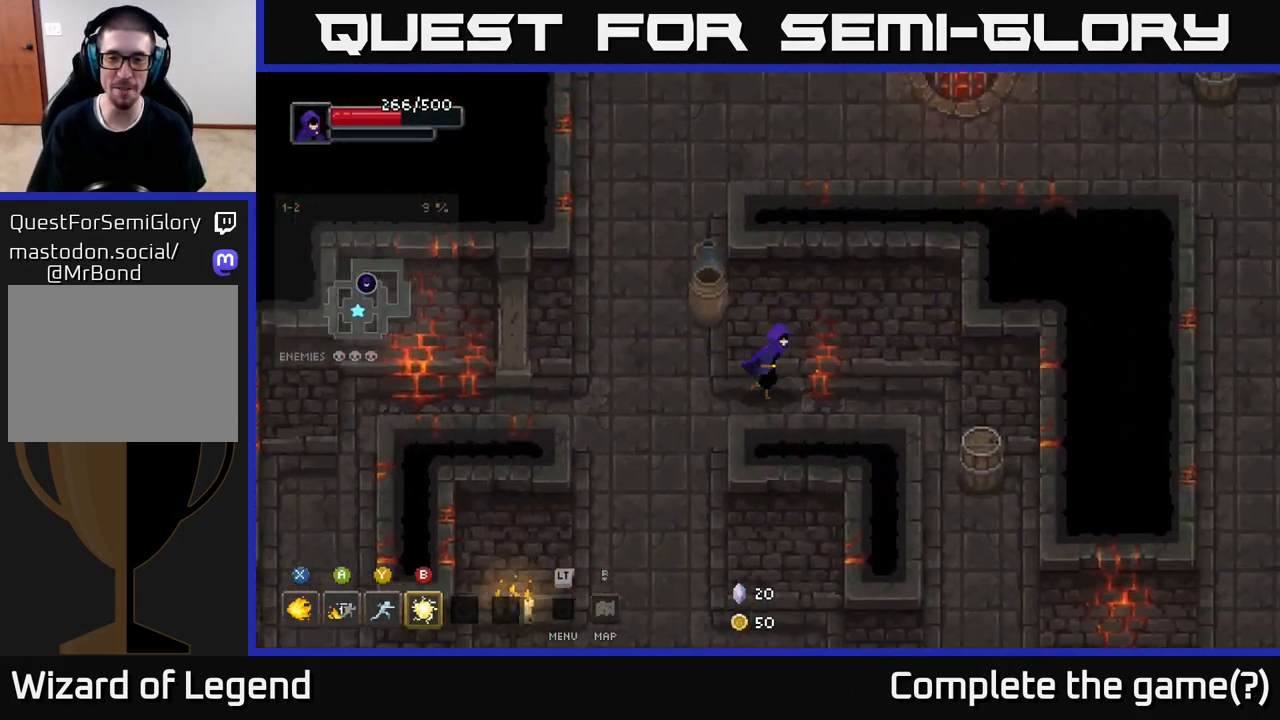
{"buttons": [], "left_stick": "down-right", "right_stick": "center", "events": [[333, "left_stick", "down-right"]]}
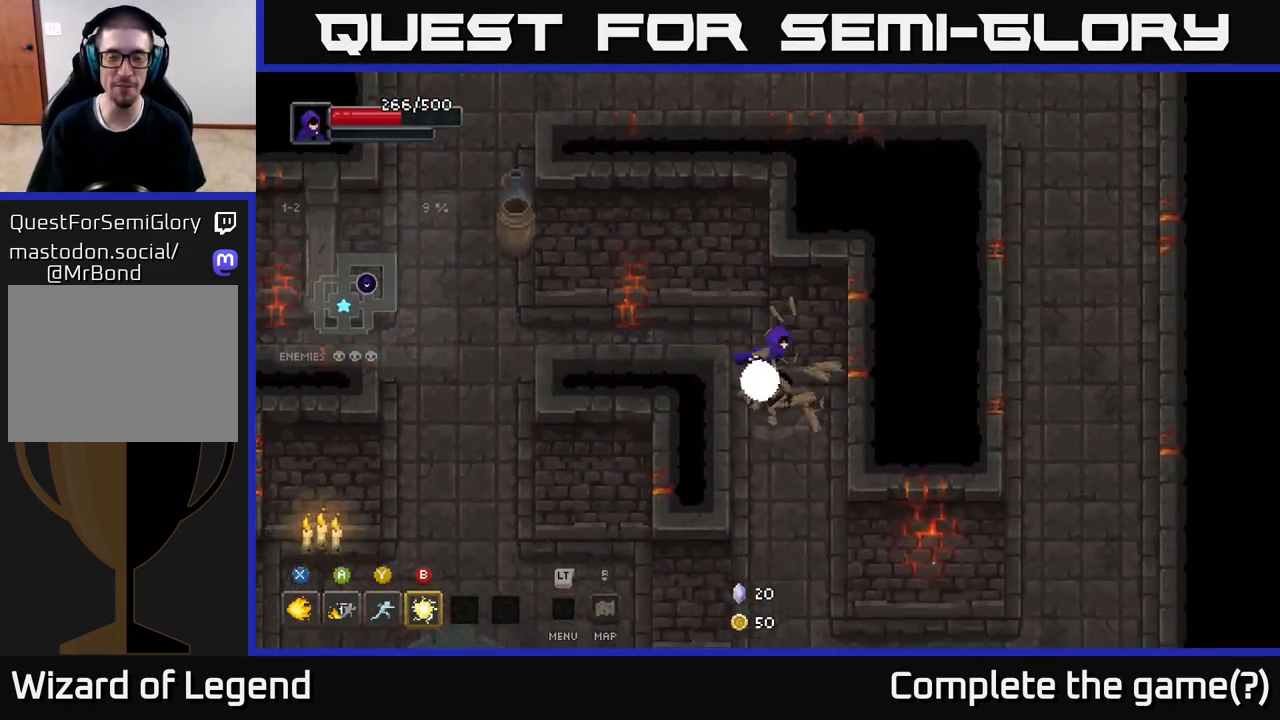
{"buttons": [], "left_stick": "down", "right_stick": "center", "events": [[167, "left_stick", "down"]]}
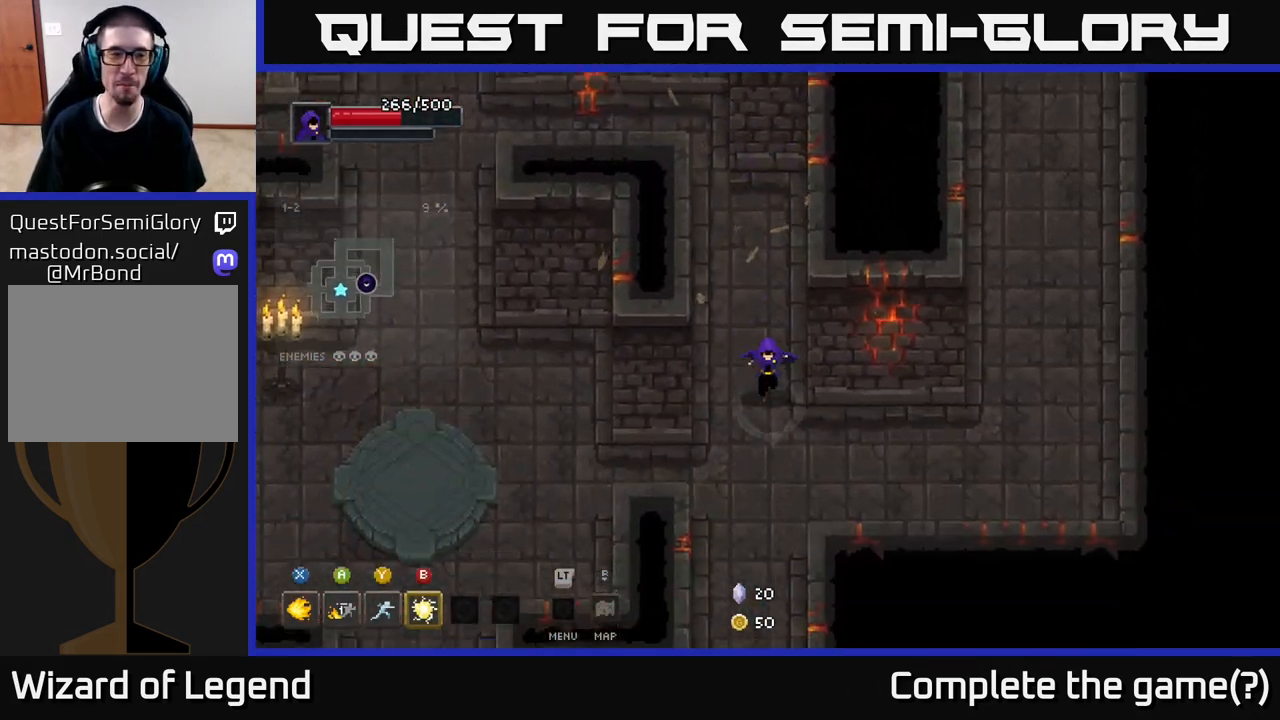
{"buttons": [], "left_stick": "up-left", "right_stick": "center", "events": [[100, "left_stick", "down-left"], [267, "left_stick", "left"], [400, "left_stick", "up-left"]]}
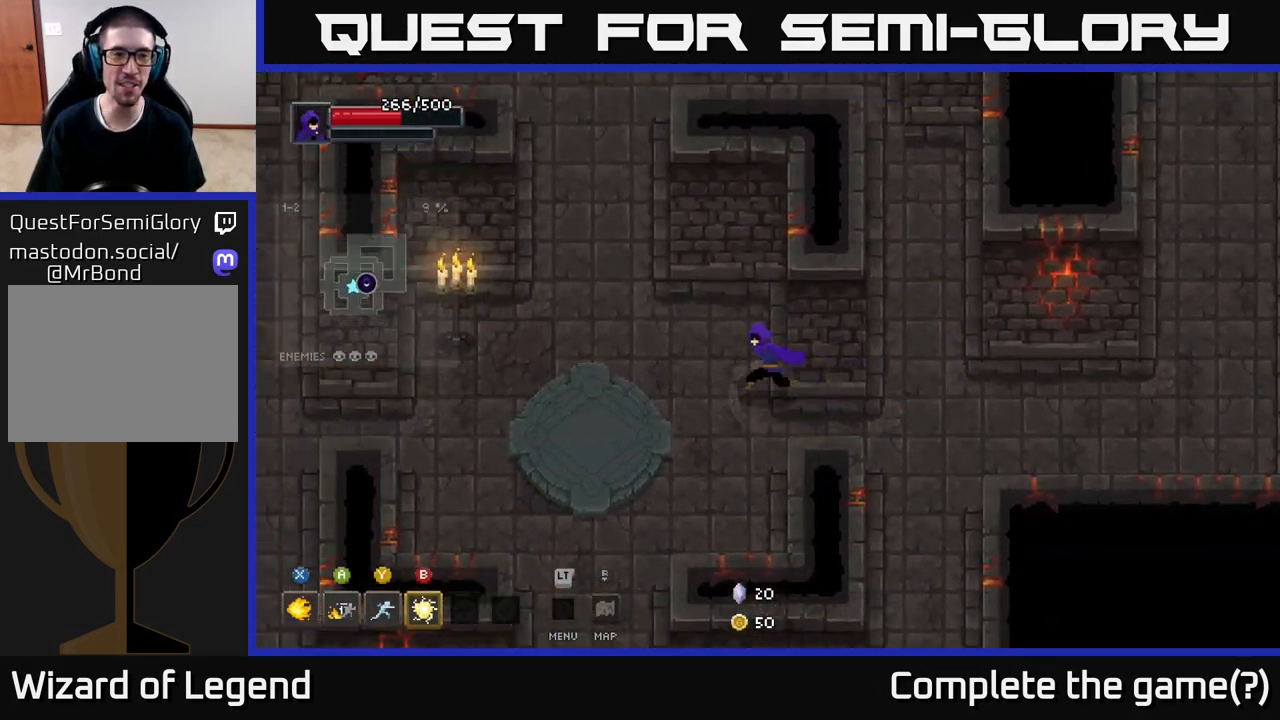
{"buttons": [], "left_stick": "up-left", "right_stick": "center", "events": []}
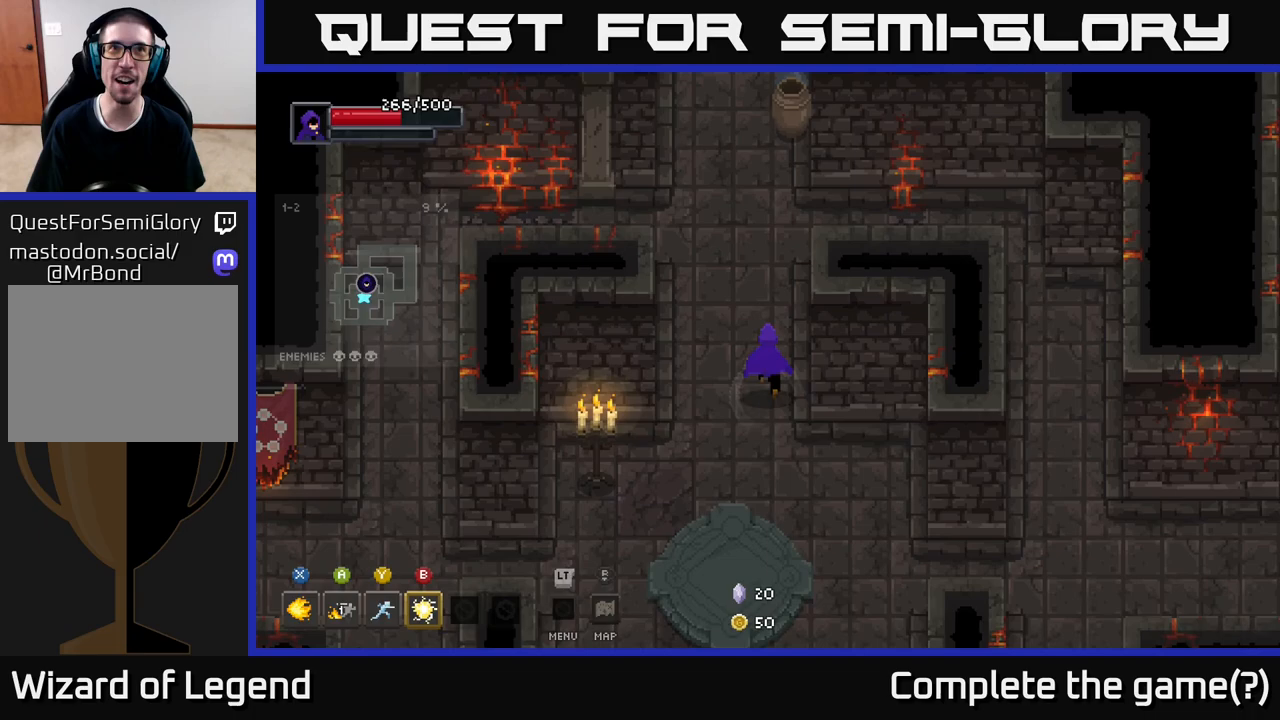
{"buttons": [], "left_stick": "up", "right_stick": "center", "events": [[67, "left_stick", "up"], [350, "left_stick", "up-left"], [483, "left_stick", "up"]]}
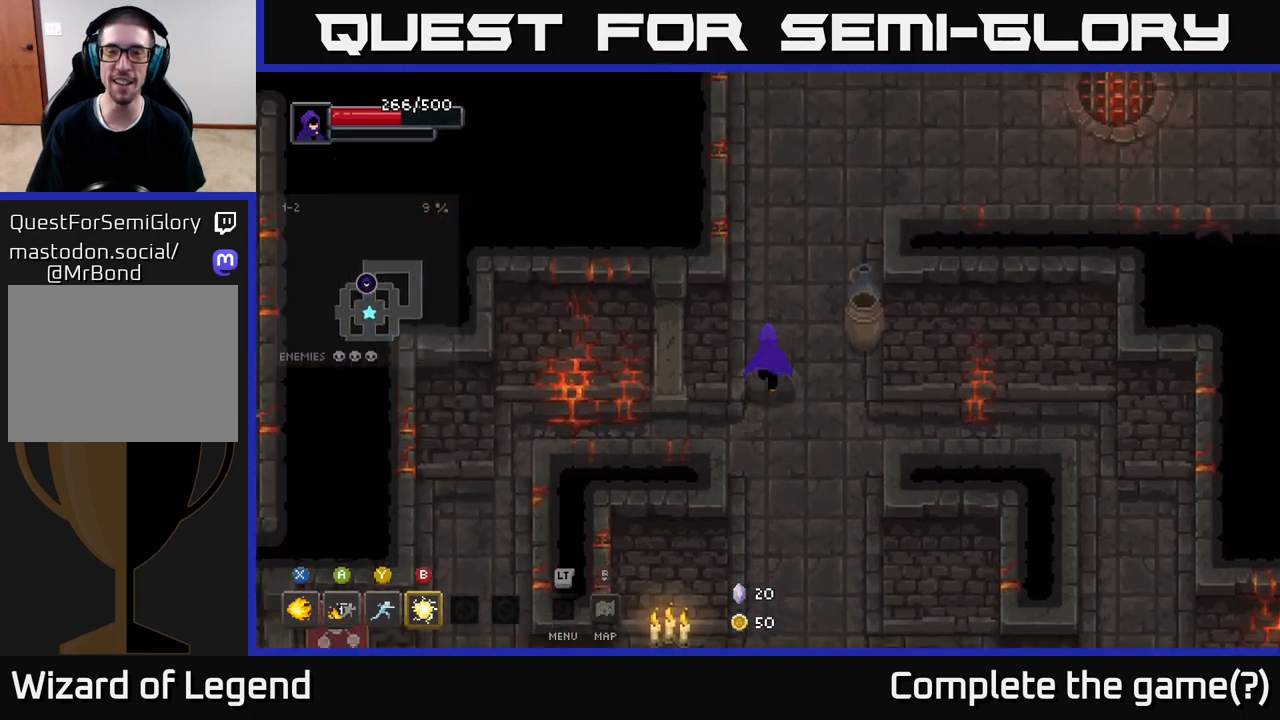
{"buttons": [], "left_stick": "up-right", "right_stick": "center", "events": [[100, "left_stick", "up-right"]]}
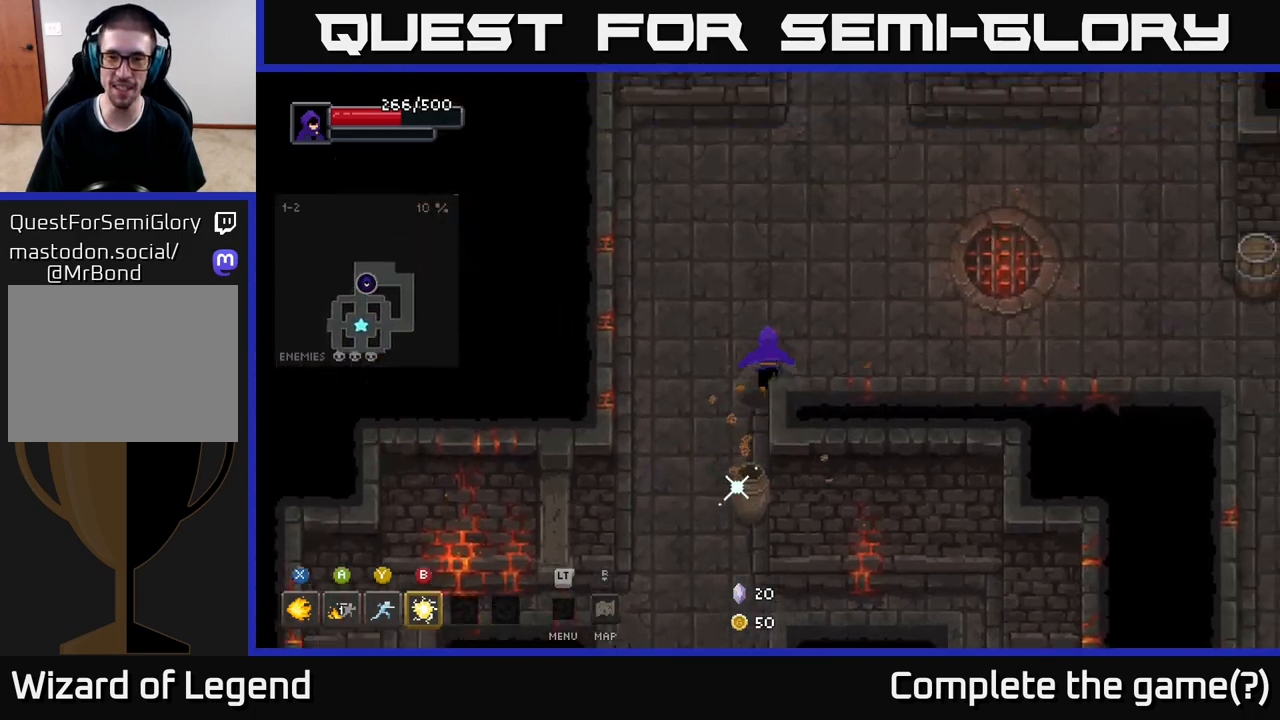
{"buttons": [], "left_stick": "right", "right_stick": "center", "events": [[433, "left_stick", "right"]]}
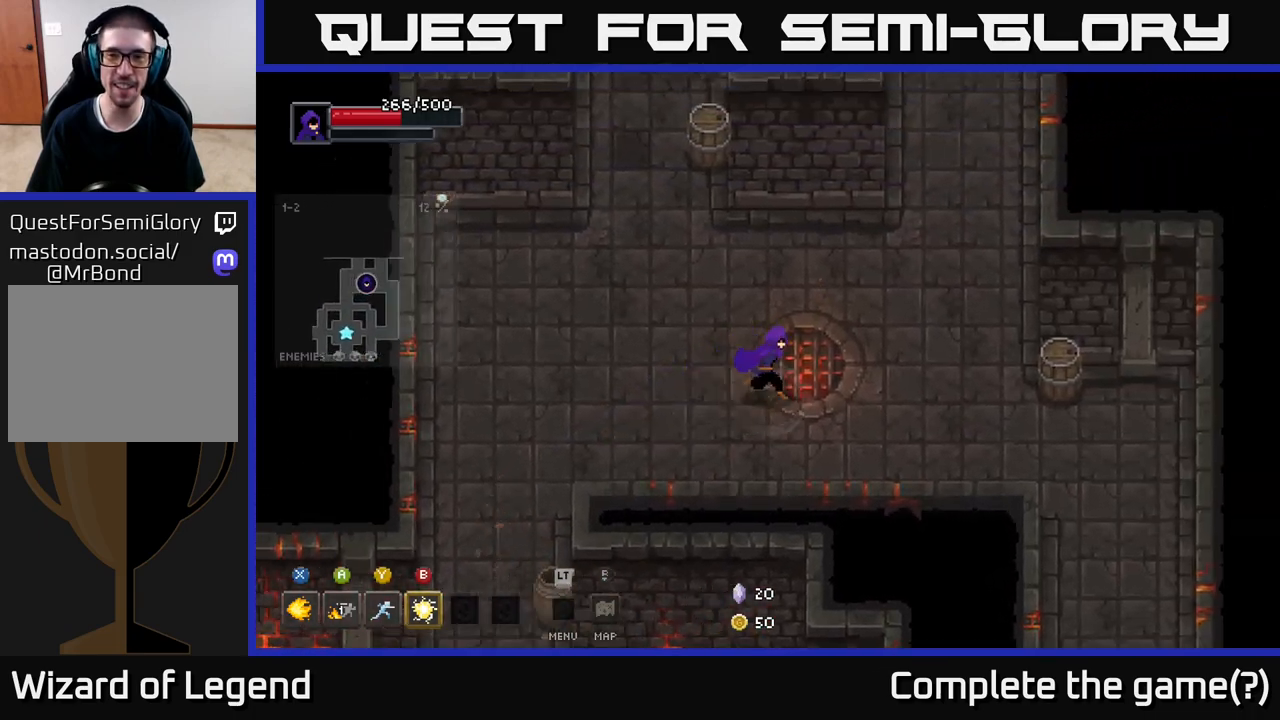
{"buttons": [], "left_stick": "right", "right_stick": "center", "events": []}
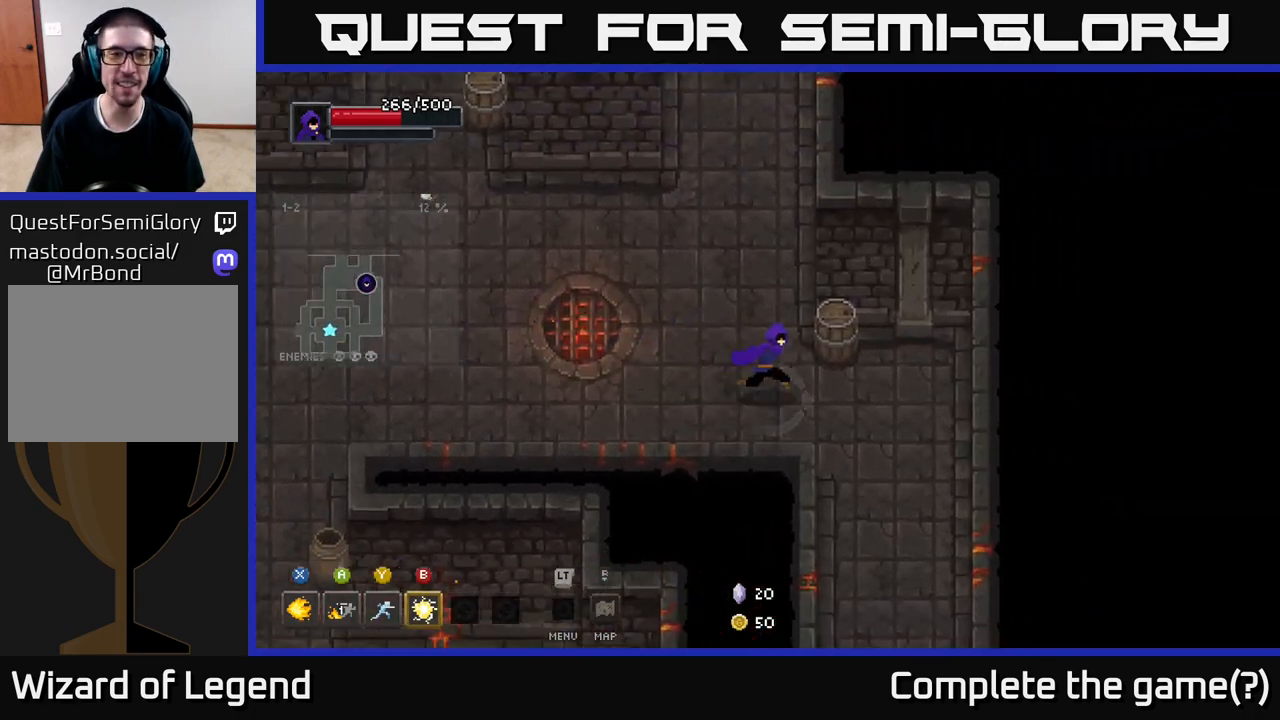
{"buttons": [], "left_stick": "up", "right_stick": "center", "events": [[250, "left_stick", "up-left"], [483, "left_stick", "up"]]}
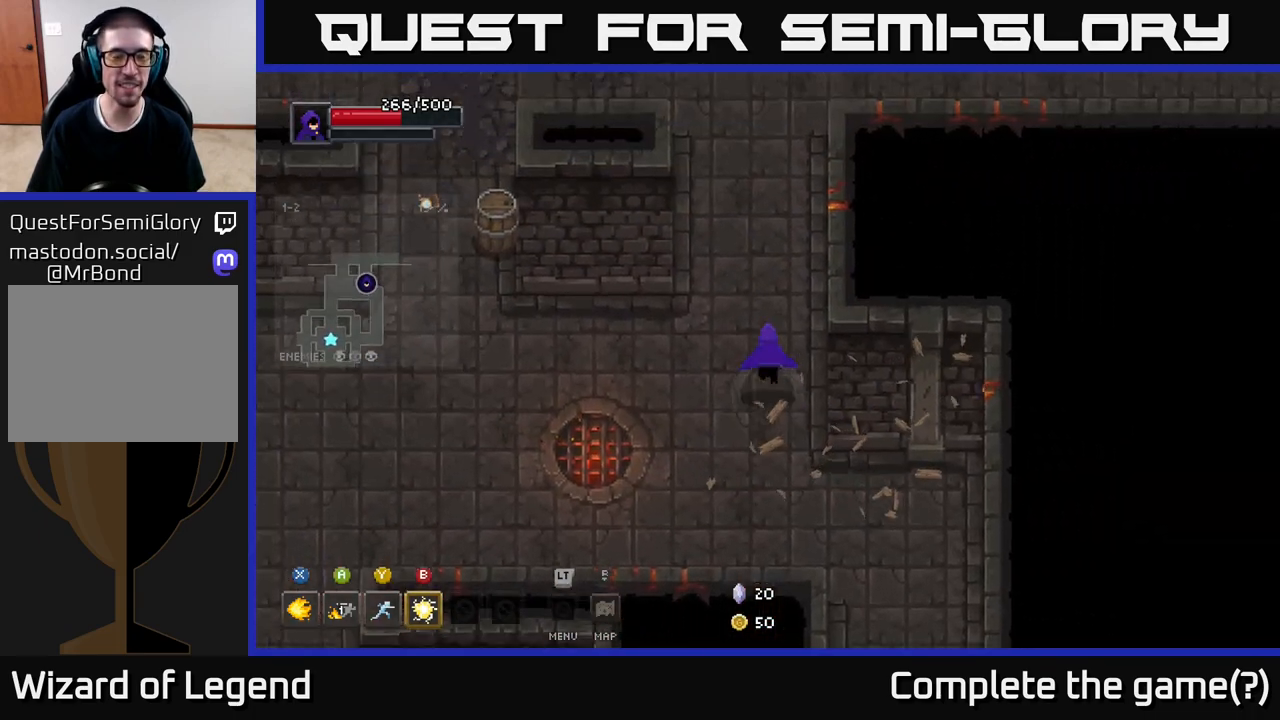
{"buttons": [], "left_stick": "up", "right_stick": "center", "events": []}
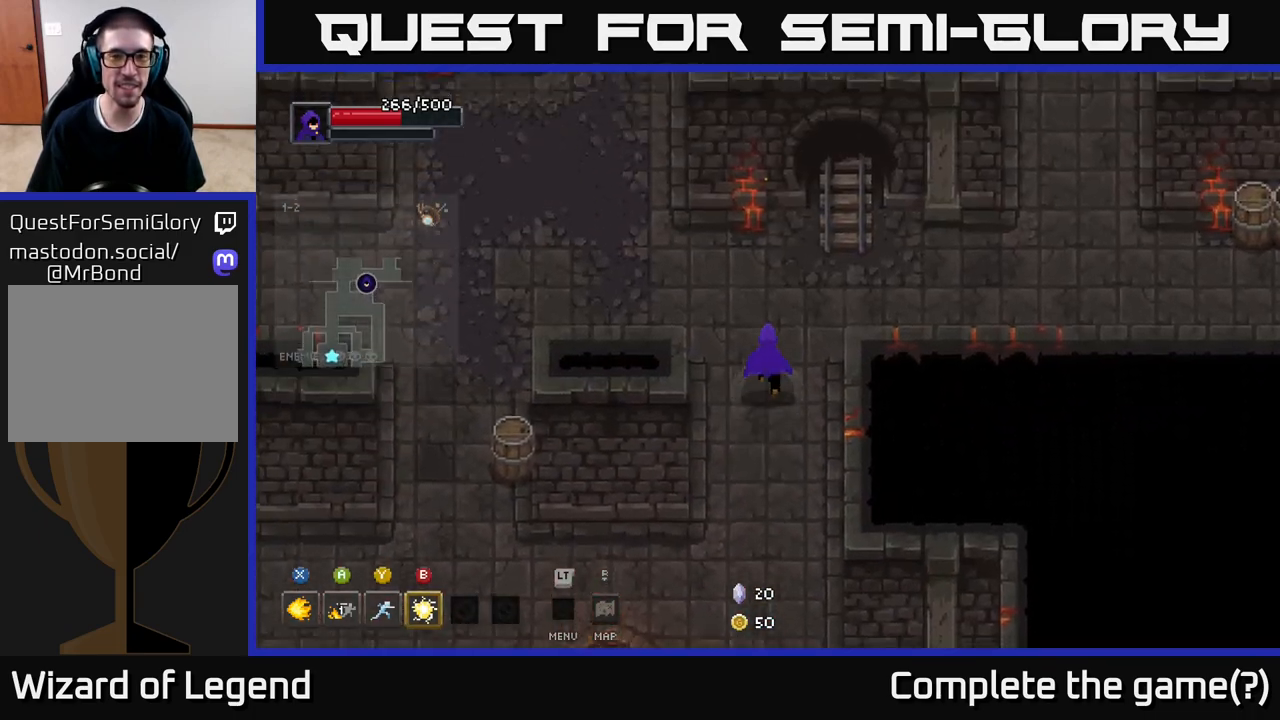
{"buttons": [], "left_stick": "right", "right_stick": "center", "events": [[167, "left_stick", "up-right"], [400, "left_stick", "right"]]}
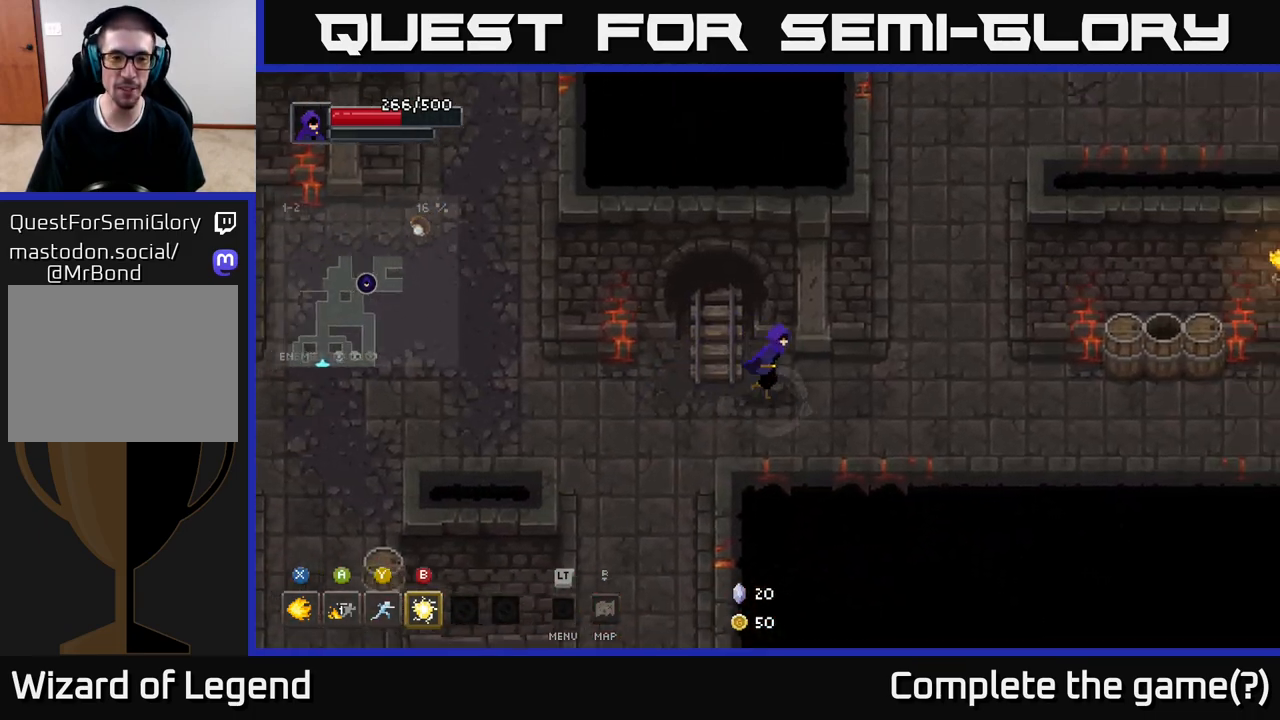
{"buttons": [], "left_stick": "up-right", "right_stick": "center", "events": [[367, "left_stick", "up-right"]]}